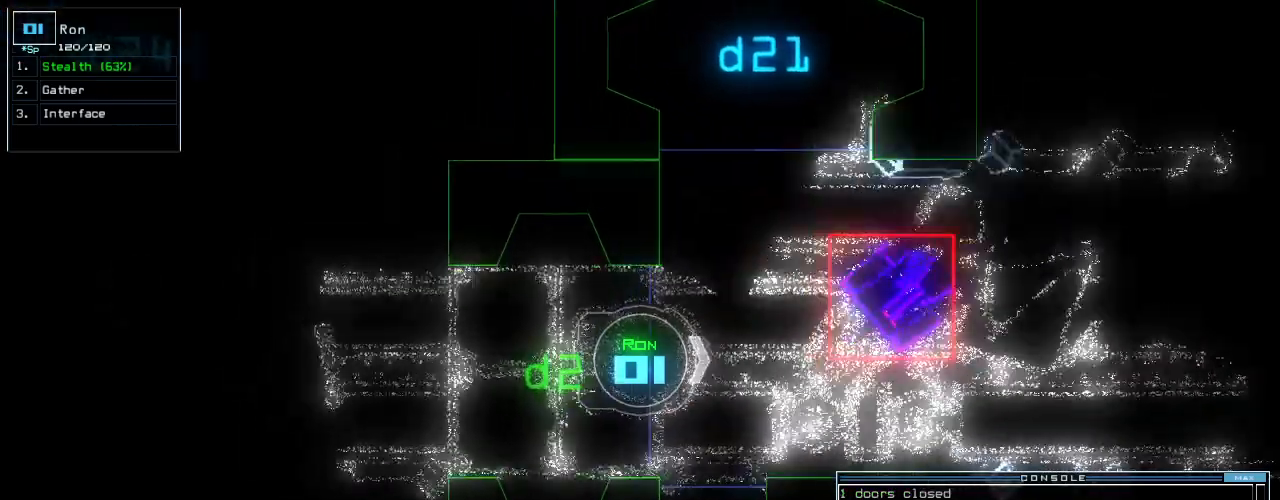
Gameplay with keyboard; each line is a JSON object with the keys held at the frame after it. "events" lists presses ("down") and releases ("up") of ".", "0", "1", "2", "3", "4", "5", "6", "7", "8", "9", "a", "b", "backspace", "c", "caps_lock", "comma", "ctrl_l", "ctrl_r", "d", "down", "e", "equals", "escape", "f", "f8", "g", "h", "i", "j", "k", "l", "left", "m", "minus", "n", "o", "p", "q", "quote", "r", "return", "right", "s", "semicolon", "shift_l", "shift_r", "space", "t", "tab", "tilde", "u", "up", "v", "w", "x", "y" and "z" between this image and that frame as [ms after this image, input, new state], when the widget could be followed in between. No other keys are recorded. Mouse input is not recorded. Not read: other_keys.
{"keys": ["down"]}
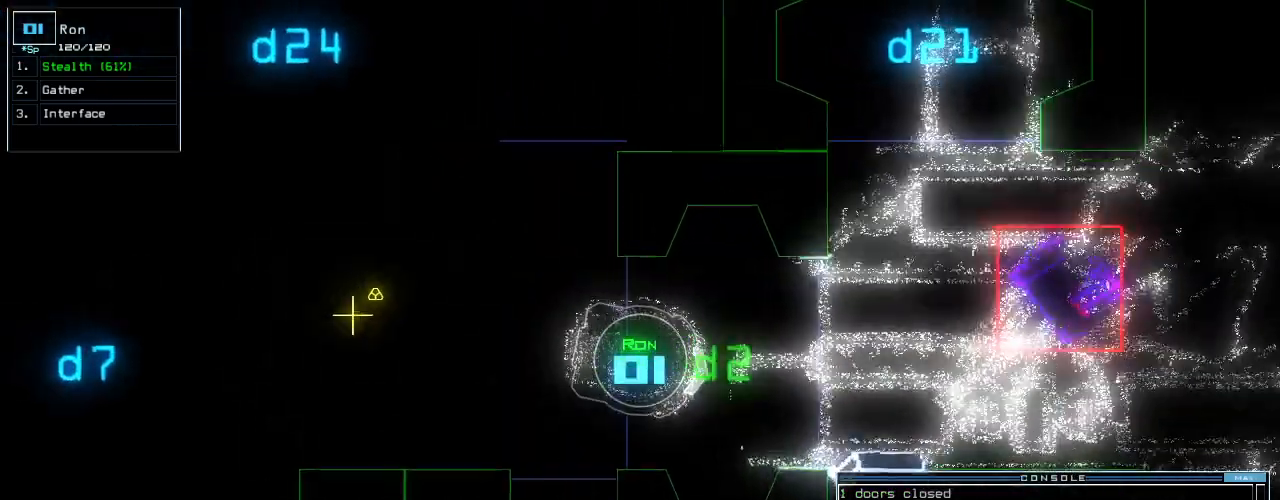
{"keys": ["down"], "events": [[60, "d", "down"], [140, "d", "up"], [240, "2", "down"], [320, "2", "up"], [320, "return", "down"], [400, "return", "up"]]}
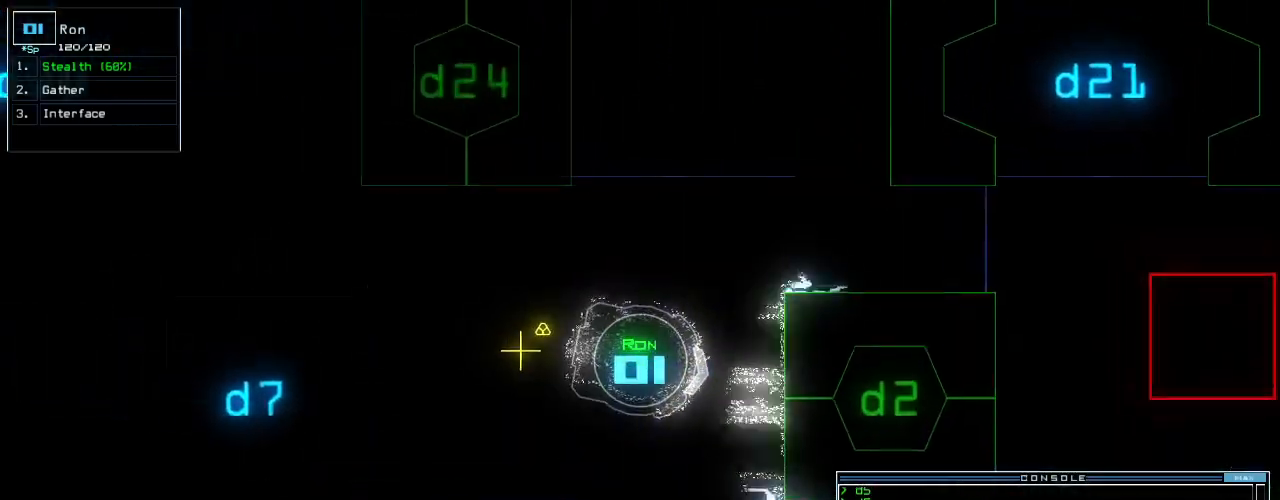
{"keys": [], "events": [[60, "down", "up"]]}
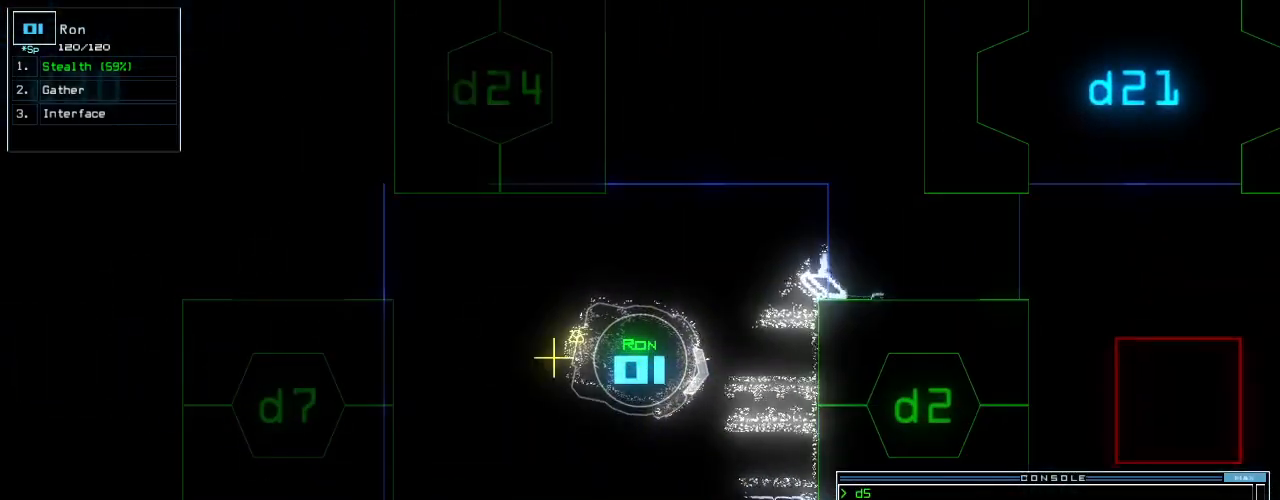
{"keys": ["c"], "events": [[380, "c", "down"], [440, "c", "up"], [480, "c", "down"]]}
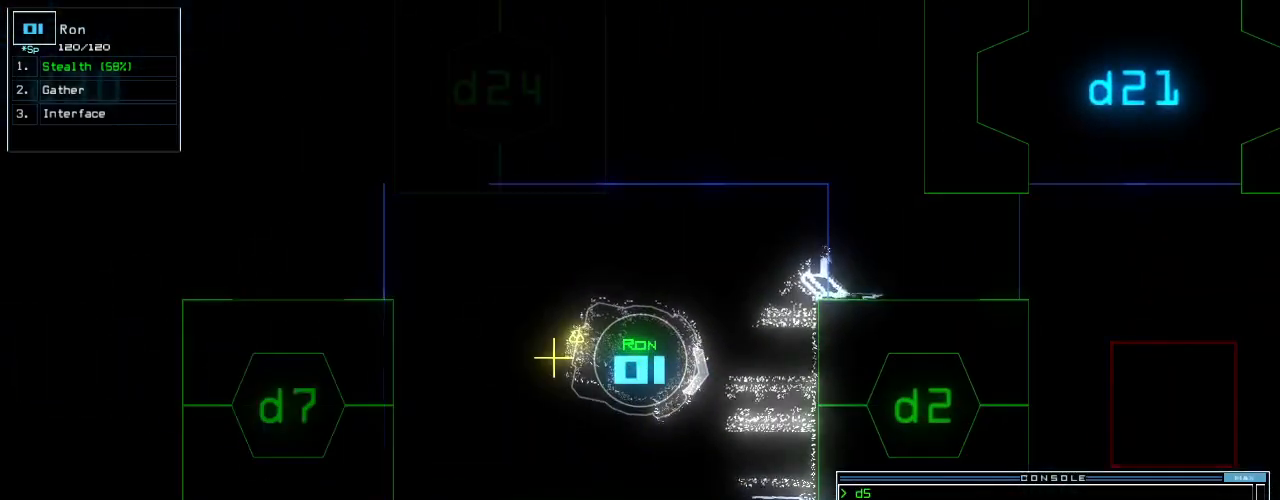
{"keys": ["return"], "events": [[20, "return", "down"], [60, "c", "up"], [80, "return", "up"], [220, "down", "down"], [400, "g", "down"], [460, "down", "up"], [460, "return", "down"], [480, "g", "up"]]}
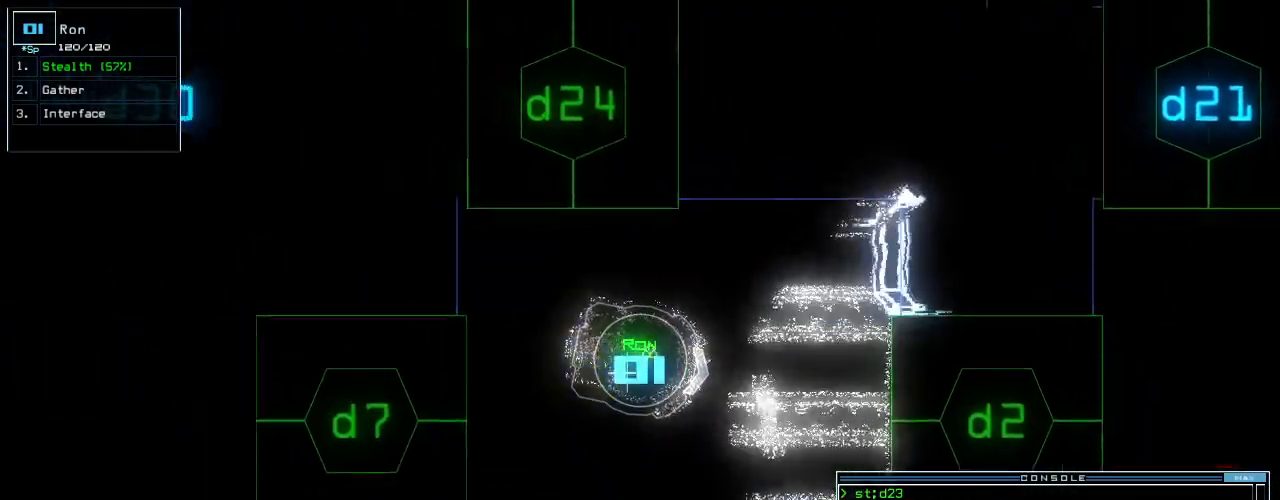
{"keys": [], "events": [[20, "return", "up"], [80, "space", "down"], [180, "space", "up"]]}
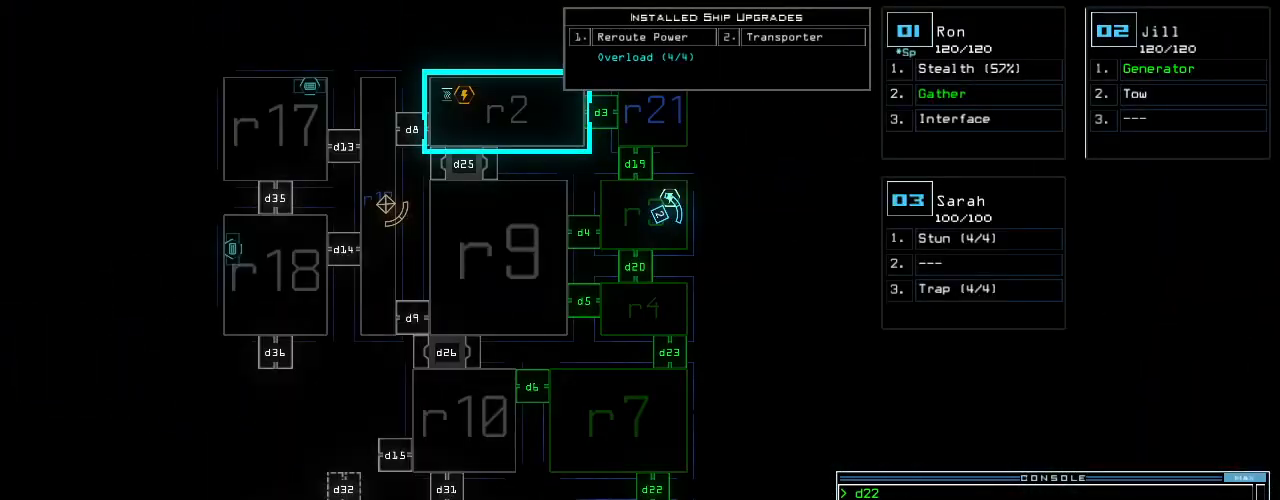
{"keys": ["down"], "events": [[280, "down", "down"]]}
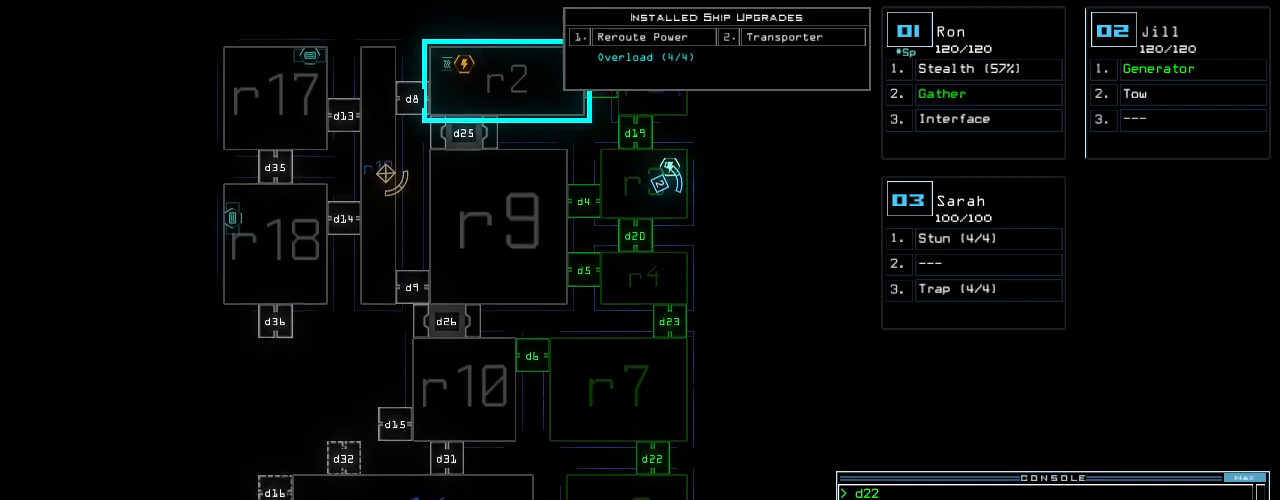
{"keys": ["down"], "events": []}
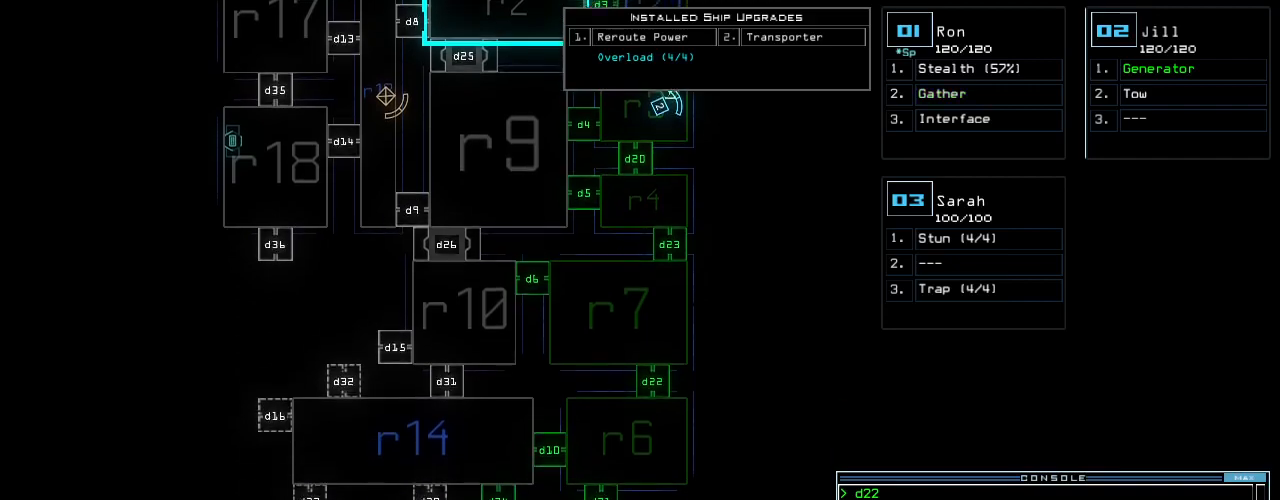
{"keys": [], "events": [[80, "down", "up"]]}
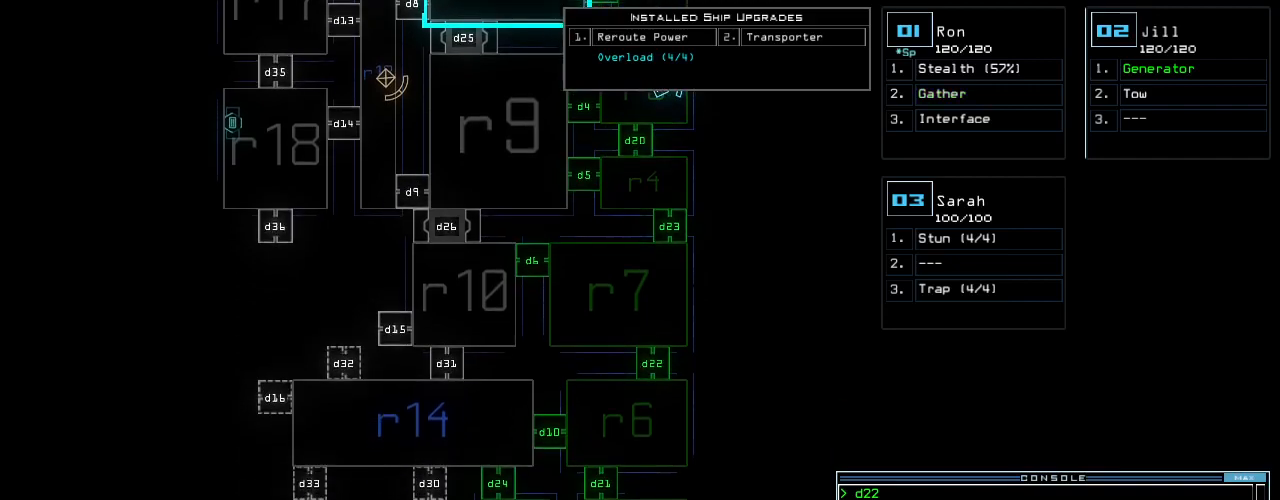
{"keys": [], "events": [[380, "d", "down"], [460, "d", "up"]]}
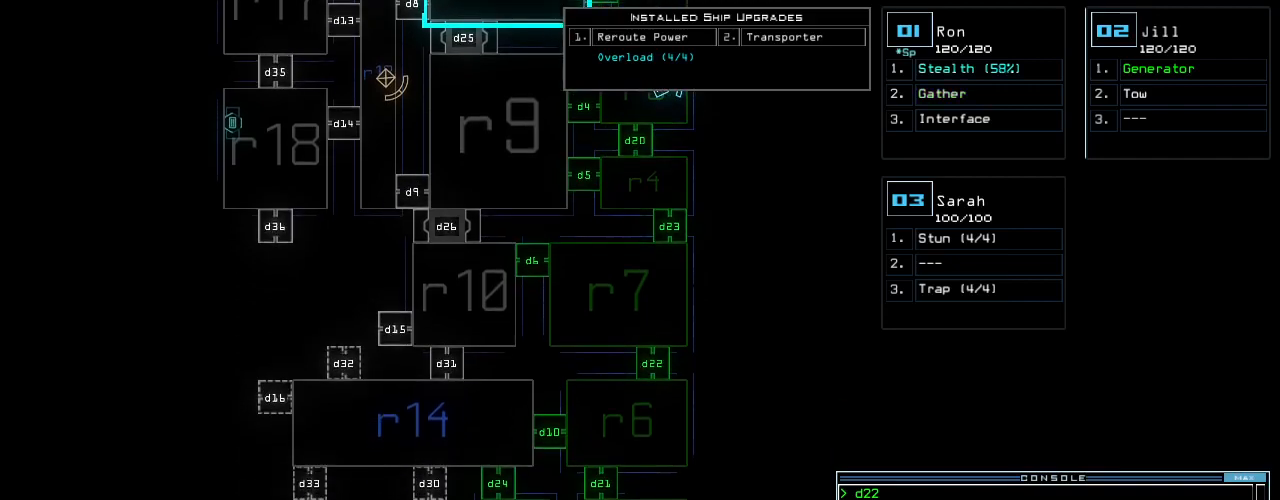
{"keys": [], "events": [[100, "2", "down"], [160, "2", "up"], [240, "1", "down"], [260, "return", "down"], [320, "return", "up"], [340, "1", "up"]]}
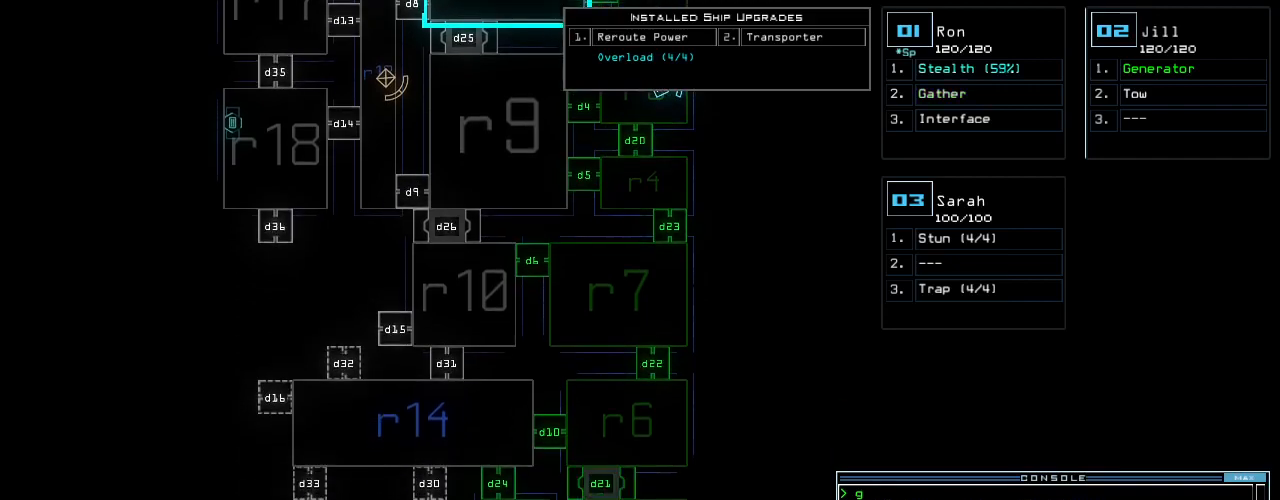
{"keys": [], "events": []}
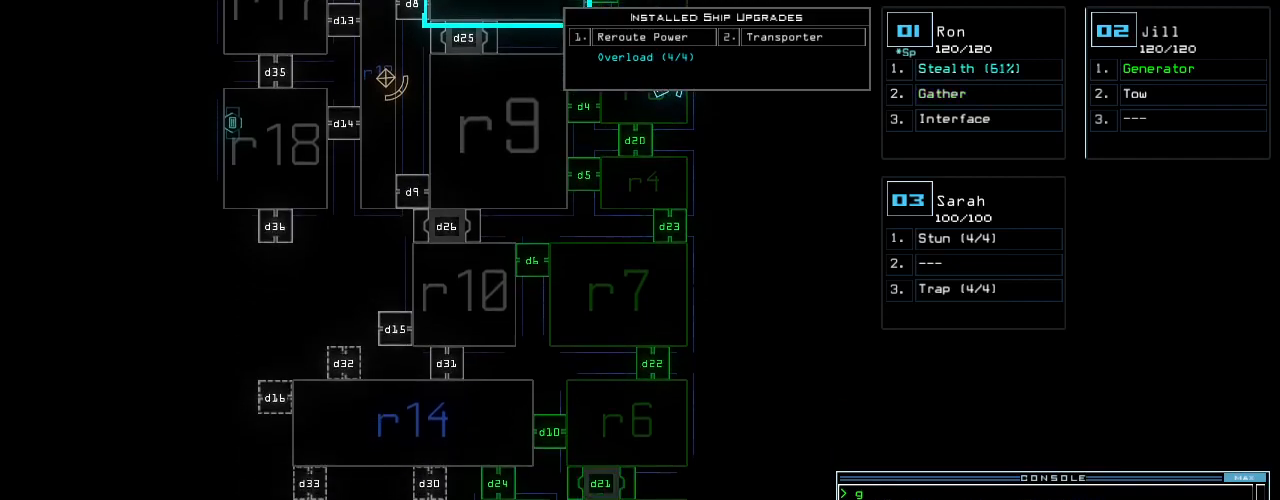
{"keys": [], "events": []}
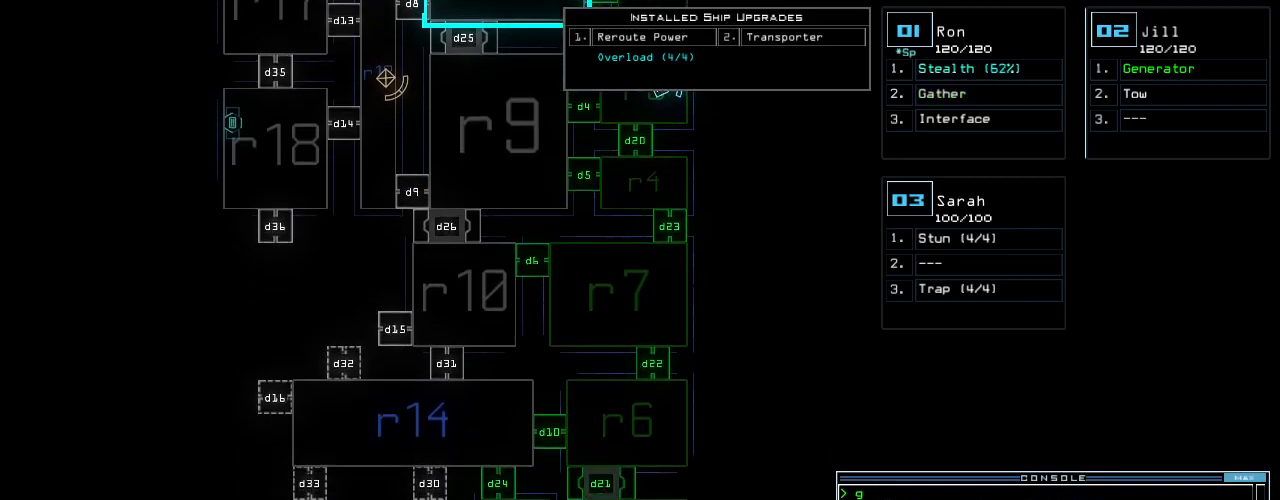
{"keys": [], "events": []}
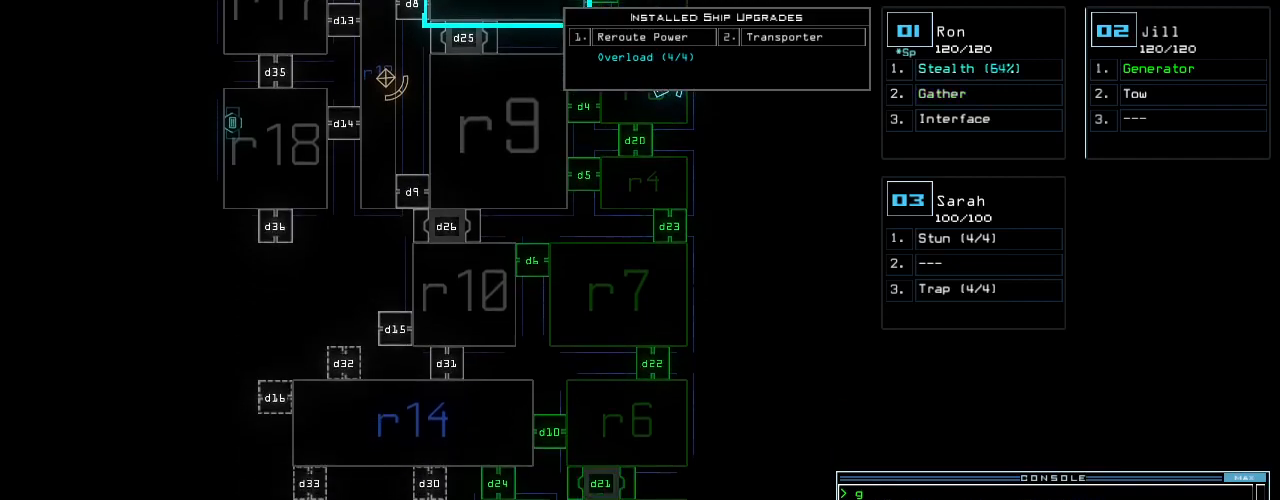
{"keys": [], "events": []}
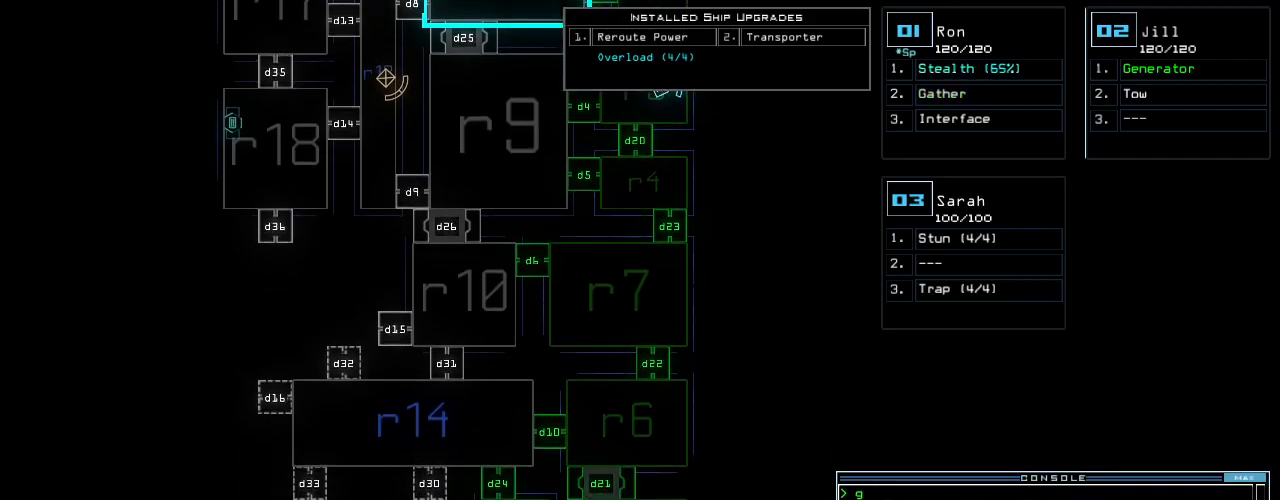
{"keys": ["right"], "events": [[280, "1", "down"], [380, "1", "up"], [440, "right", "down"]]}
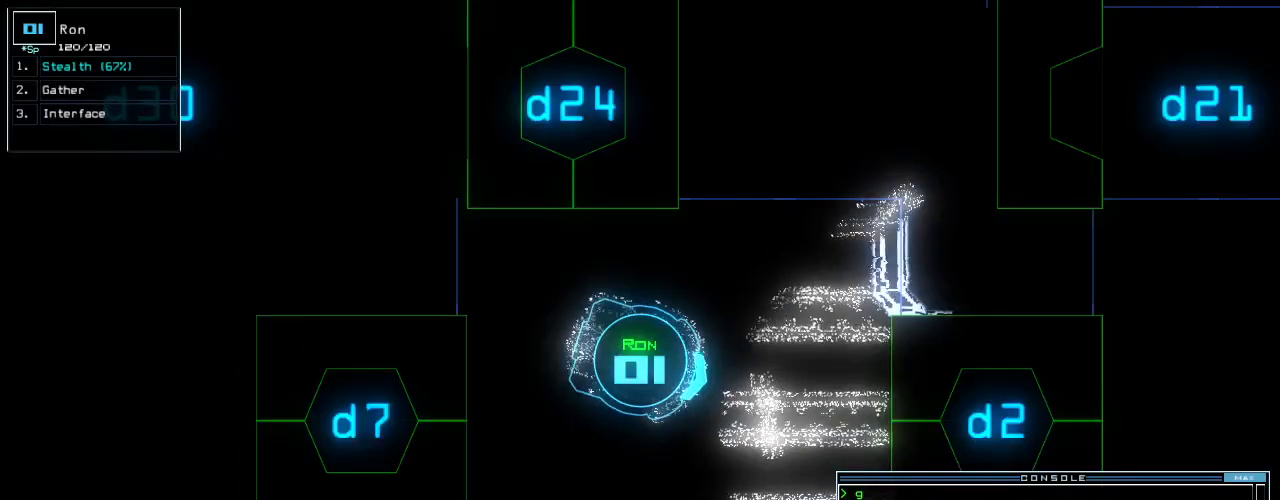
{"keys": [], "events": [[20, "down", "down"], [120, "right", "up"], [180, "left", "down"], [380, "down", "up"], [380, "left", "up"]]}
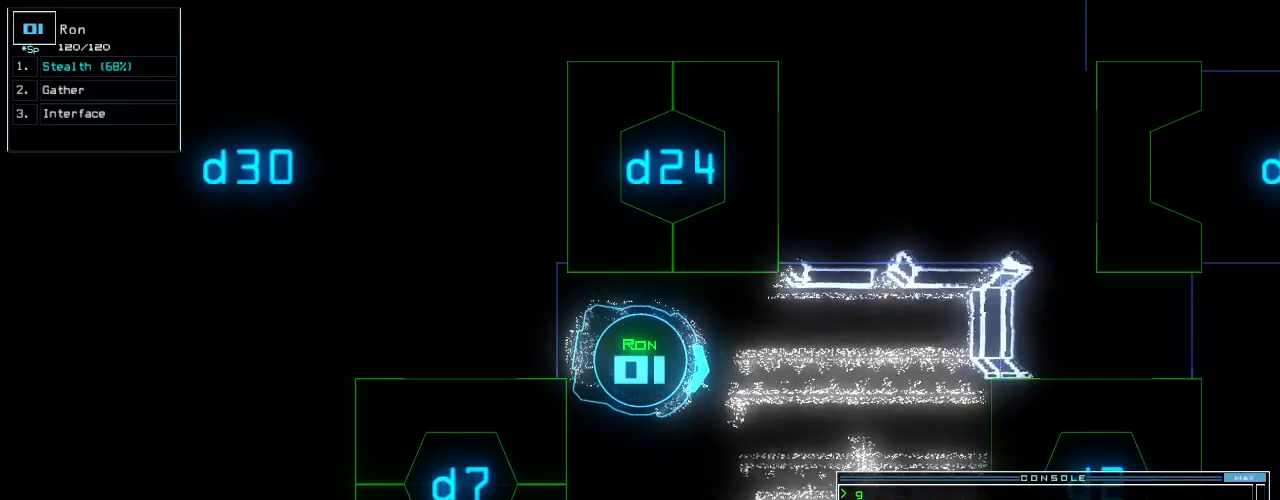
{"keys": [], "events": []}
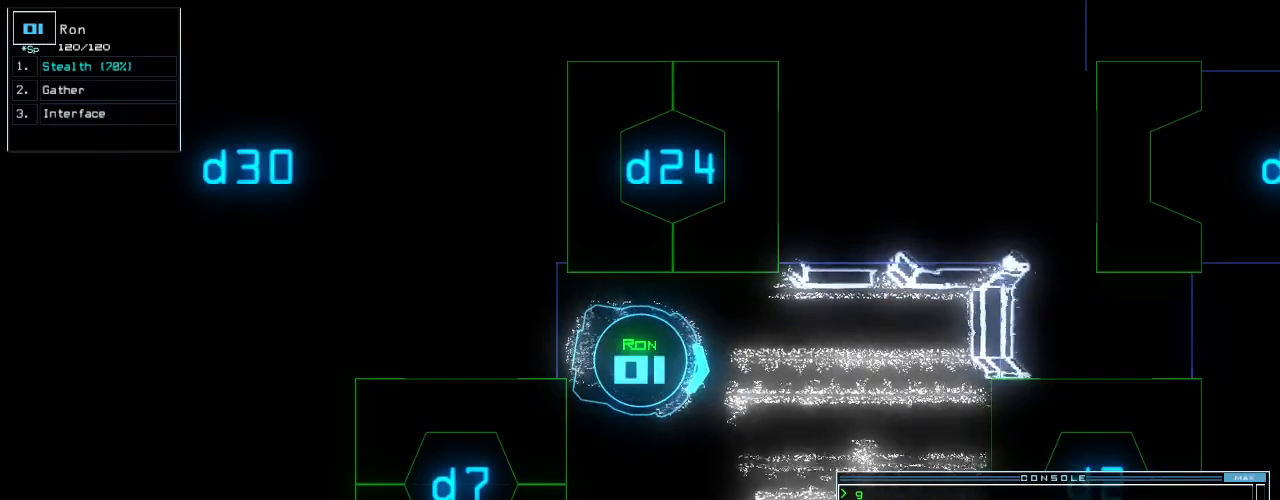
{"keys": ["right", "up"], "events": [[340, "right", "down"], [360, "up", "down"]]}
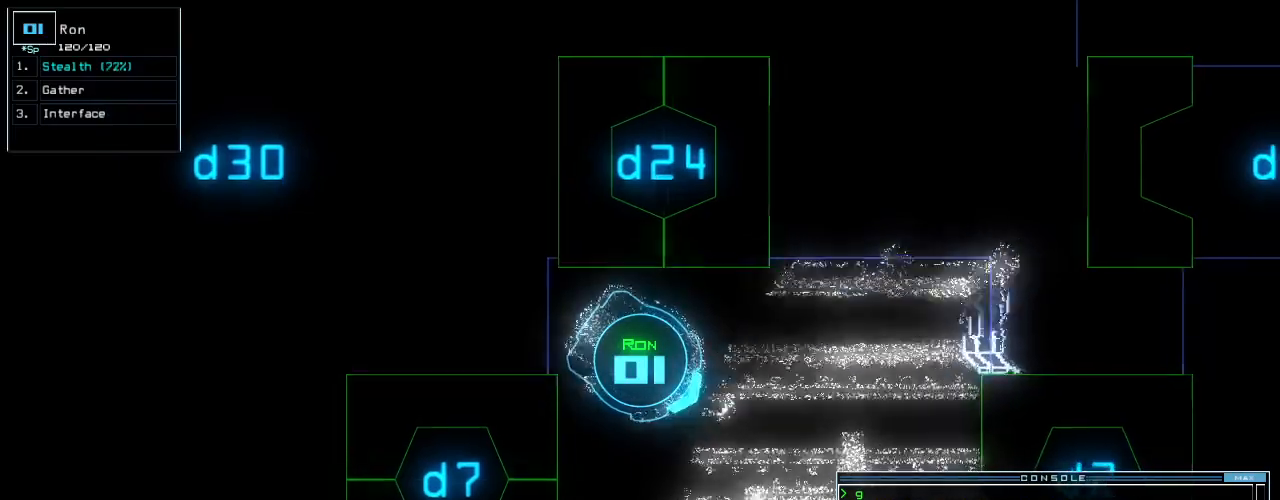
{"keys": ["return", "up"], "events": [[80, "right", "up"], [180, "left", "down"], [280, "left", "up"], [320, "c", "down"], [340, "c", "up"], [400, "c", "down"], [500, "c", "up"], [500, "return", "down"]]}
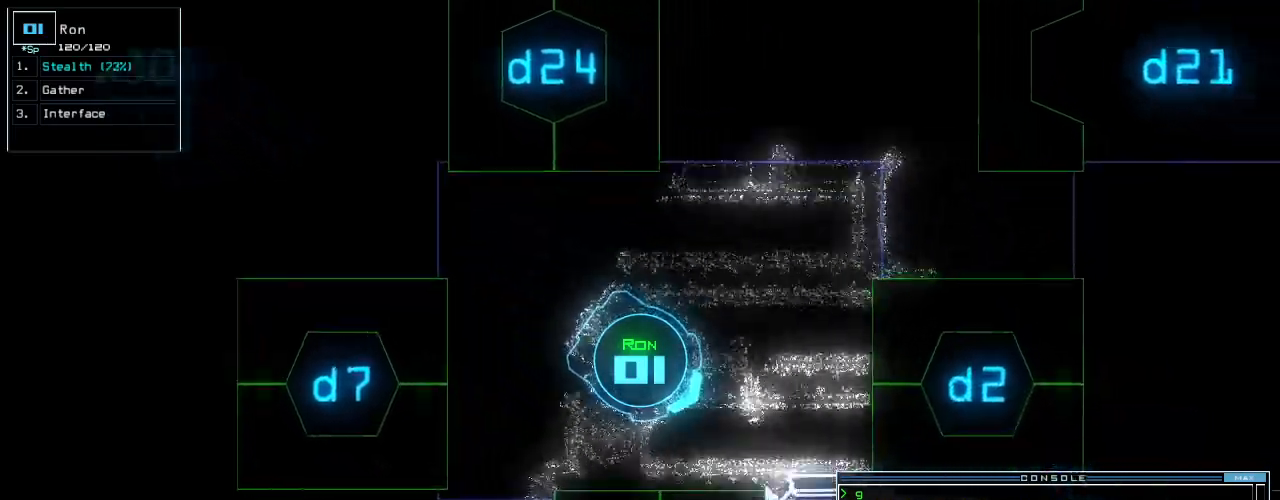
{"keys": [], "events": [[100, "return", "up"], [180, "left", "down"], [380, "d", "down"], [380, "left", "up"], [420, "up", "up"], [440, "d", "up"]]}
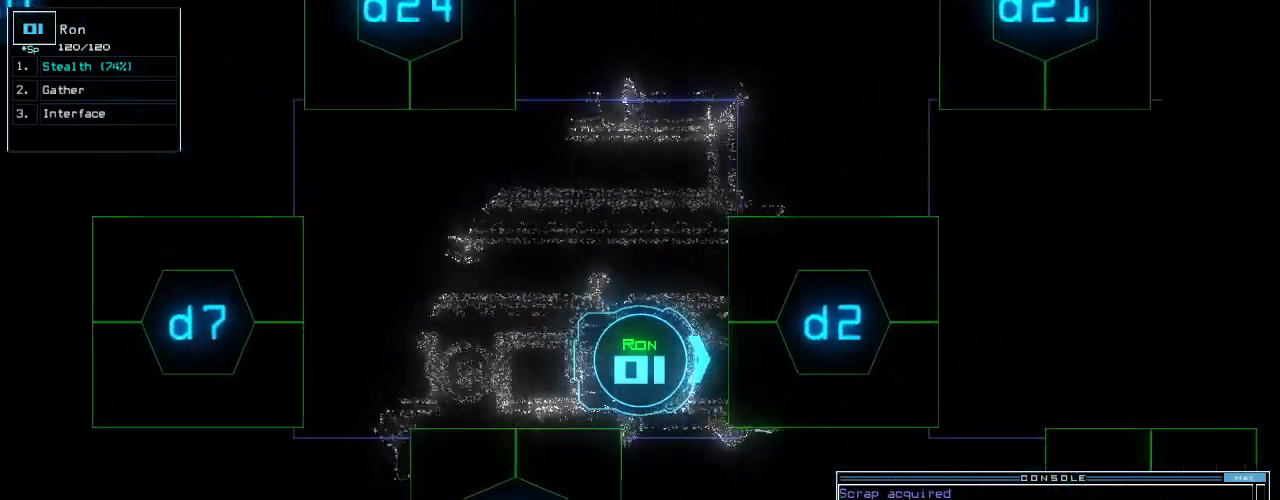
{"keys": ["up"], "events": [[40, "2", "down"], [120, "return", "down"], [140, "2", "up"], [160, "return", "up"], [280, "up", "down"], [360, "left", "down"], [480, "left", "up"]]}